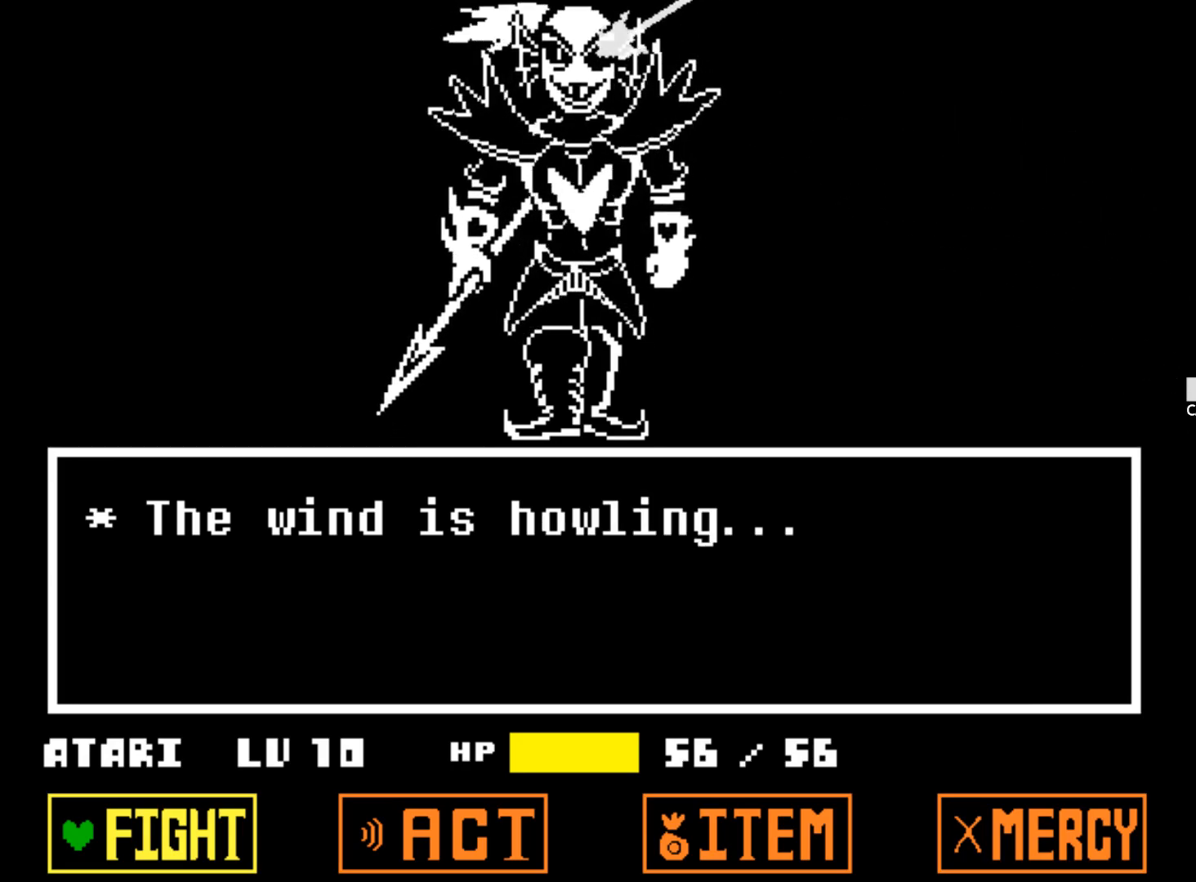
Gameplay with keyboard; each line is a JSON object with the keys held at the frame after it. "events" lists presses ("down") and releases ("up") of "1", "2", "3", "4", "5", "6", "7", "a", "alt", "b", "c", "caps_lock", "ctrl", "d", "down", "e", "f", "g", "h", "left", "n", "q", "r", "right", "s", "shift", "space", "super", "t", "tab", "tilde", "u", "up", "v", "w", "x", "y" and "z" between this image and that frame as [ms after this image, input, new state], when the widget could be followed in between. No other keys are recorded. Mouse input is not recorded.
{"keys": [], "events": []}
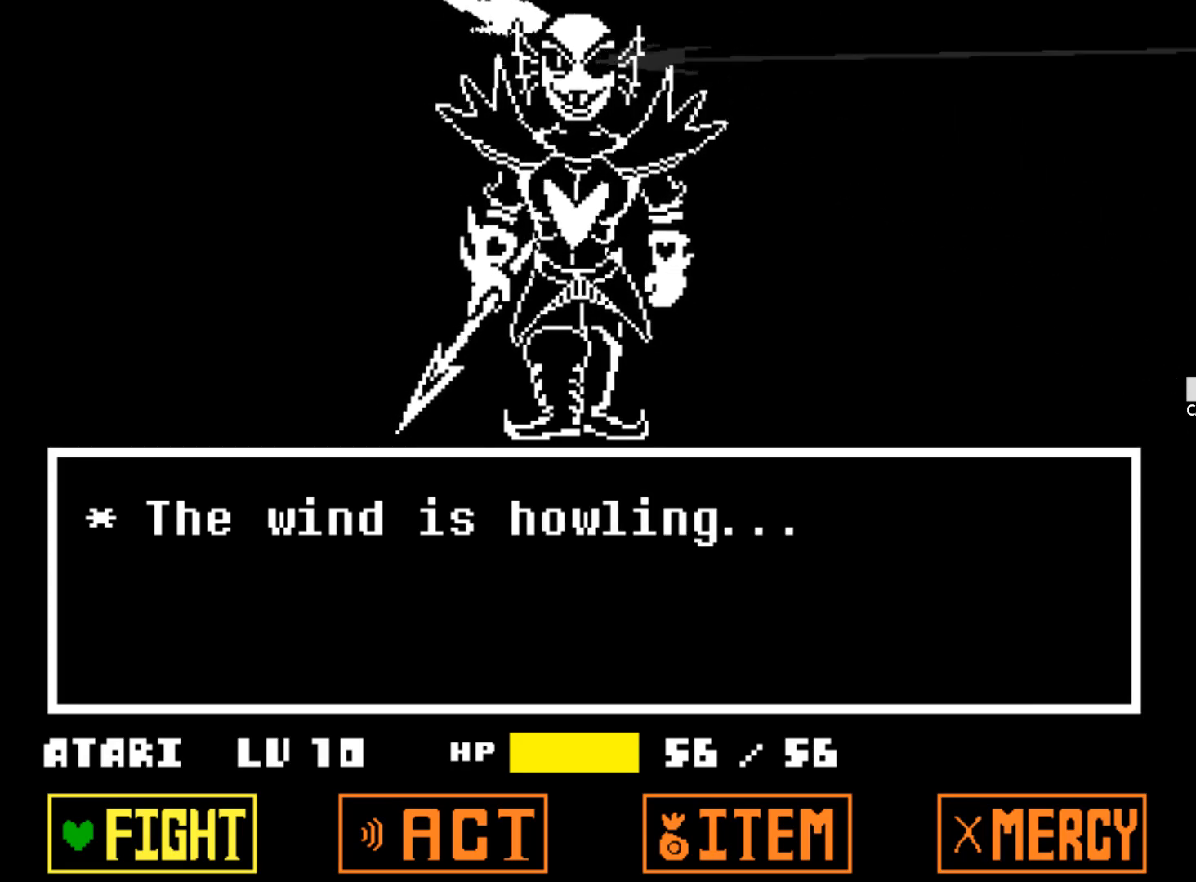
{"keys": [], "events": []}
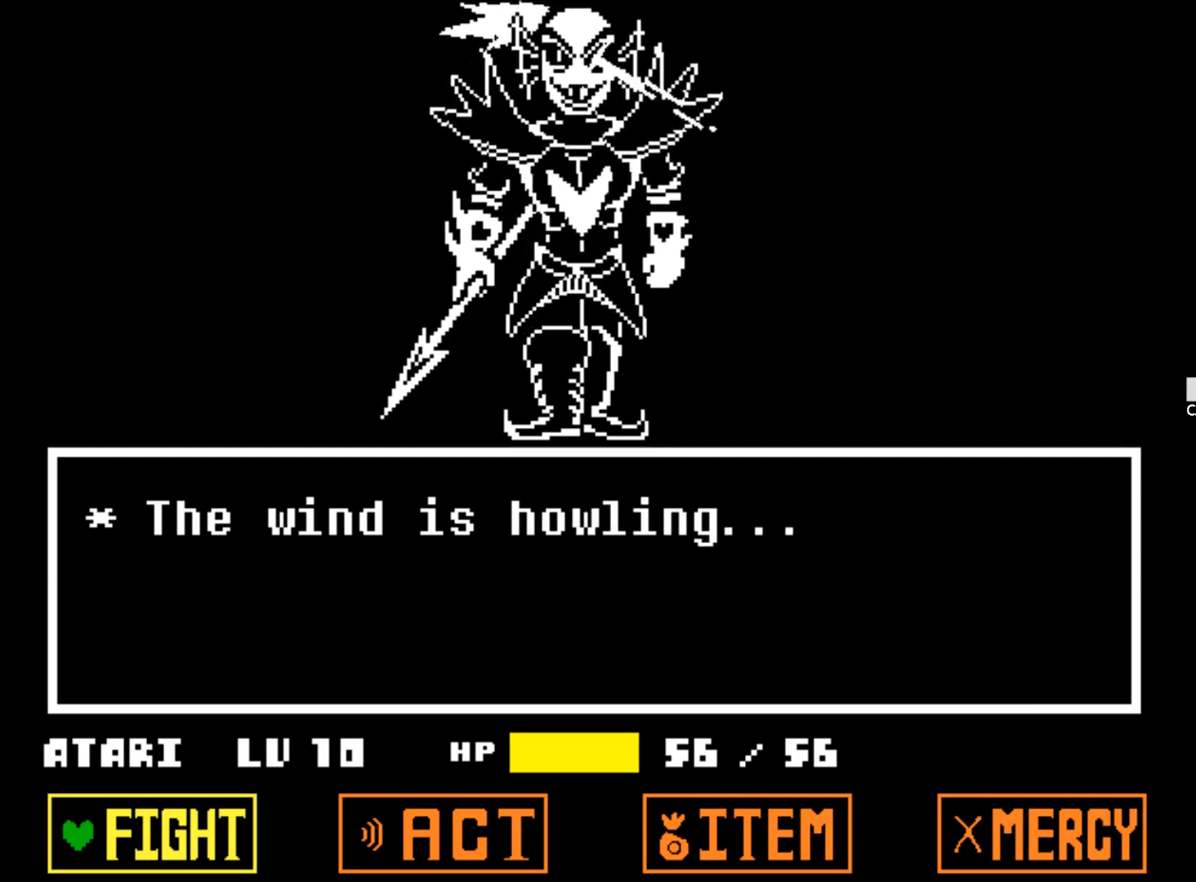
{"keys": [], "events": [[83, "shift", "down"], [83, "z", "down"], [167, "shift", "up"], [217, "z", "up"], [267, "shift", "down"], [267, "z", "down"], [350, "shift", "up"], [350, "z", "up"]]}
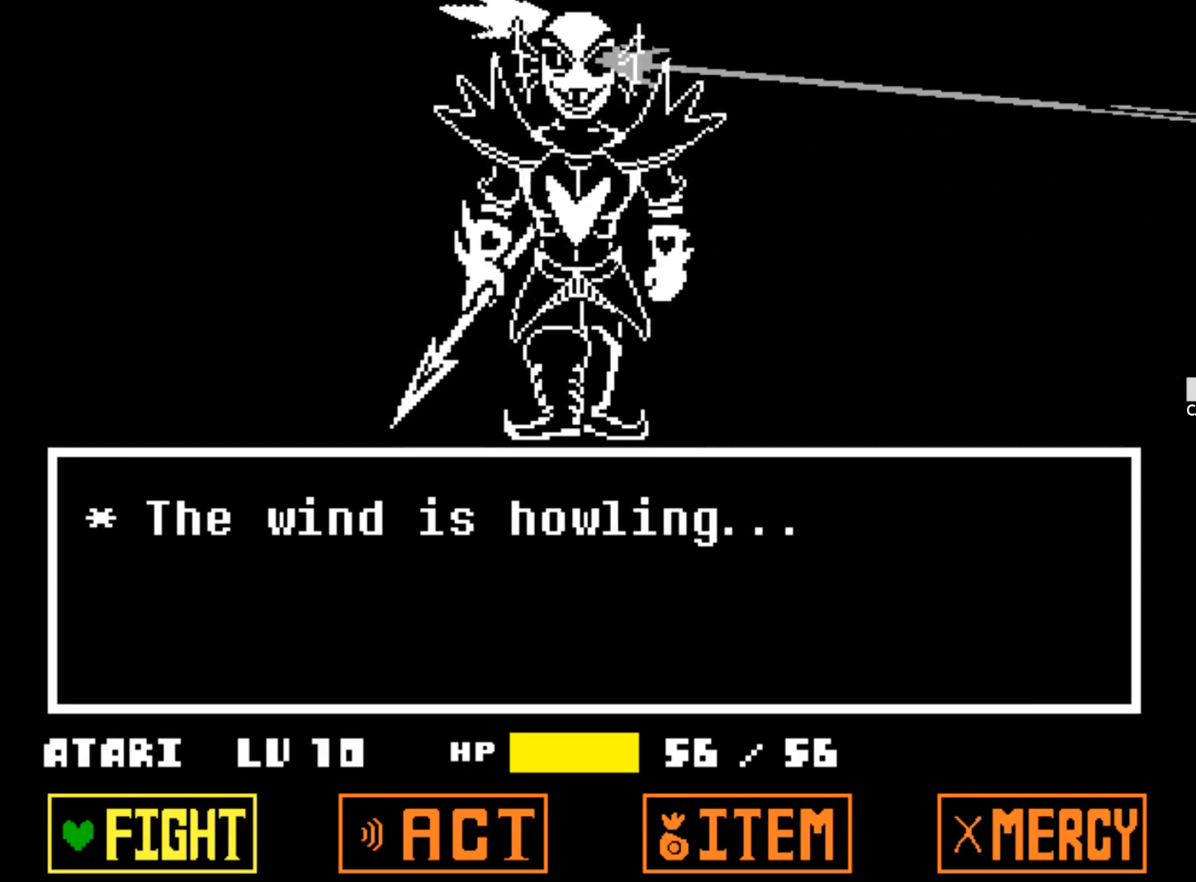
{"keys": [], "events": [[233, "z", "down"], [417, "z", "up"]]}
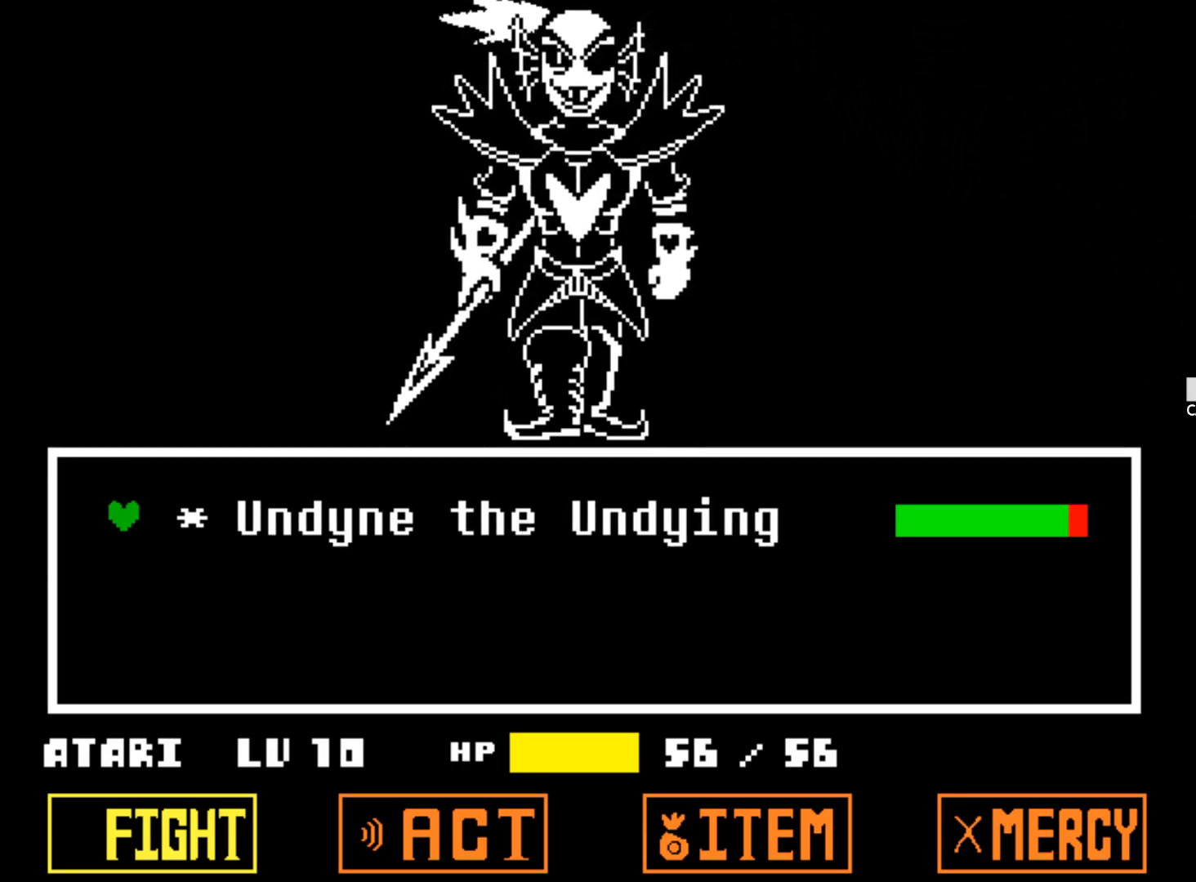
{"keys": [], "events": [[150, "z", "down"], [300, "z", "up"]]}
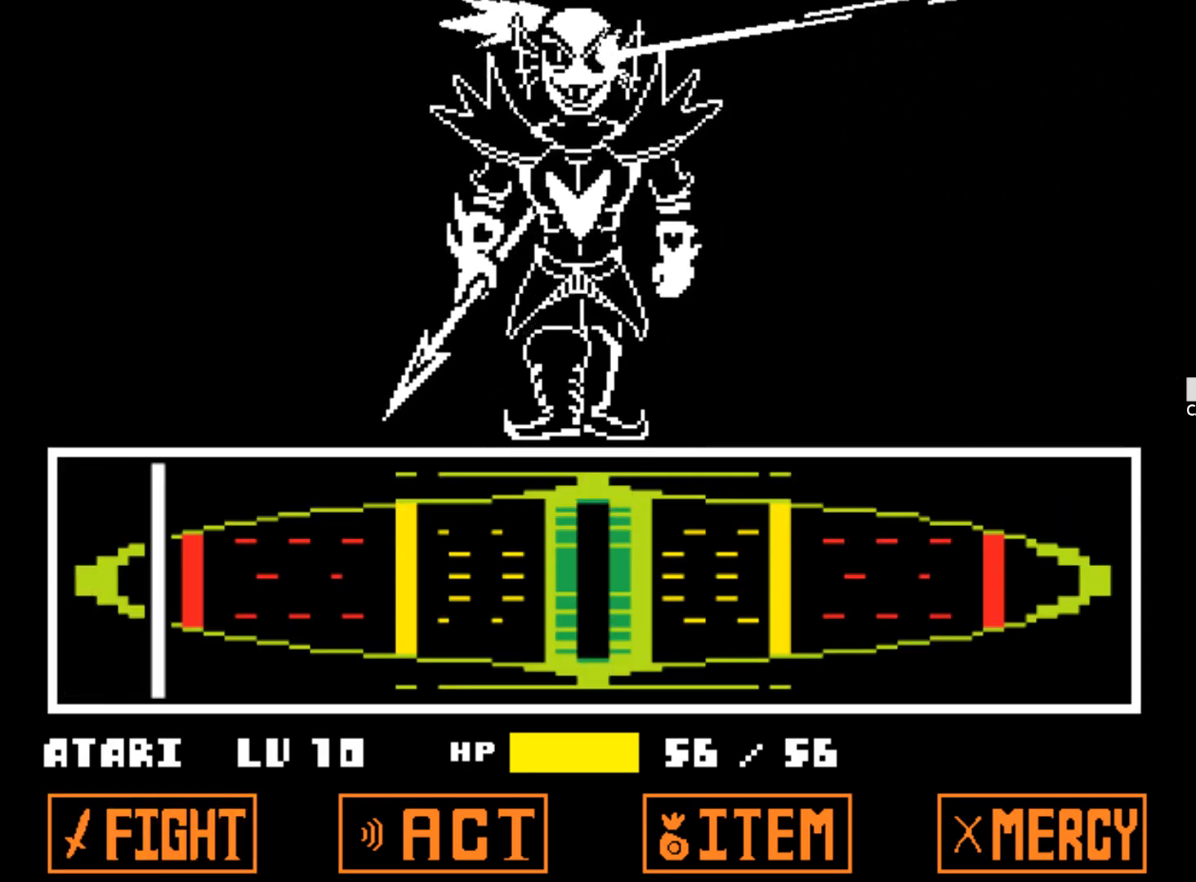
{"keys": ["shift", "z"], "events": [[450, "shift", "down"], [450, "z", "down"]]}
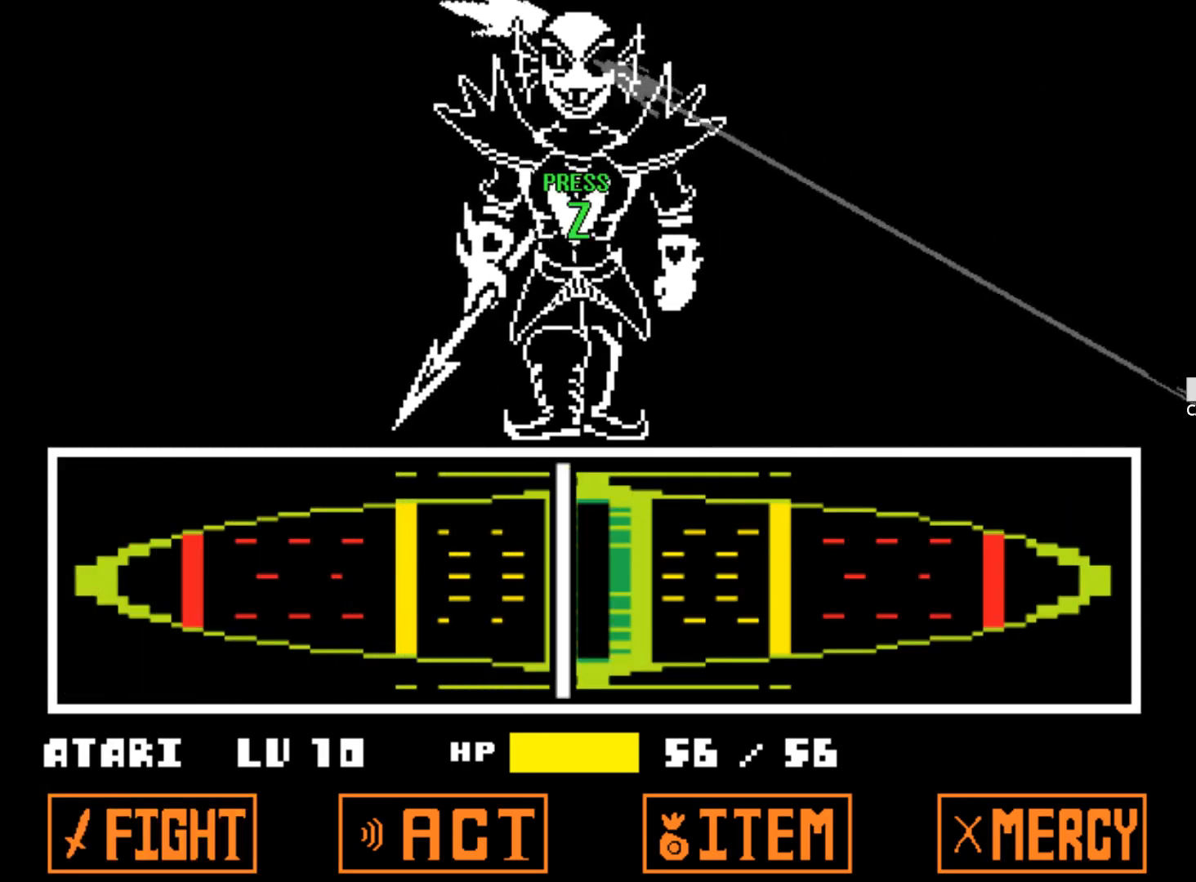
{"keys": ["shift", "z"], "events": [[83, "shift", "up"], [83, "z", "up"], [133, "shift", "down"], [133, "z", "down"], [233, "shift", "up"], [233, "z", "up"], [283, "shift", "down"], [283, "z", "down"], [367, "shift", "up"], [367, "z", "up"], [467, "shift", "down"], [467, "z", "down"]]}
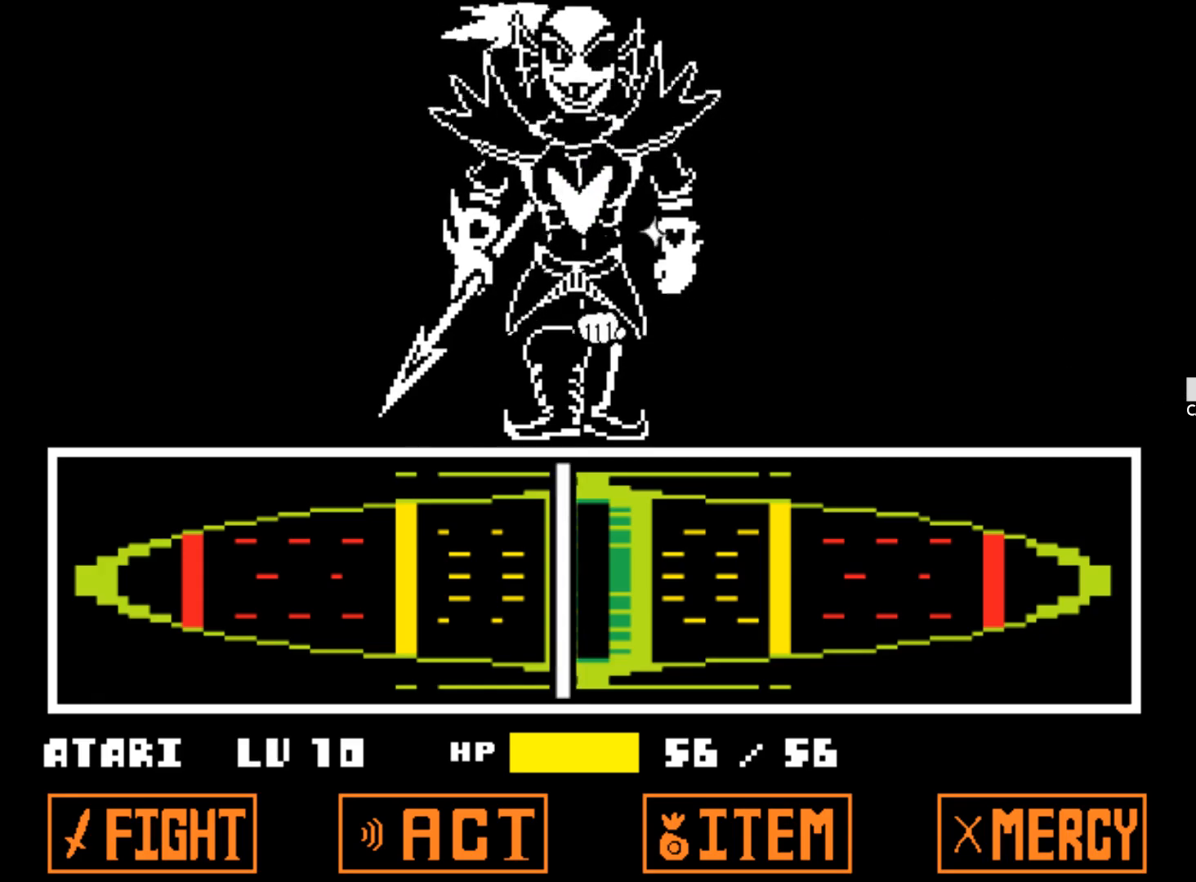
{"keys": ["z"], "events": [[17, "shift", "up"], [17, "z", "up"], [100, "shift", "down"], [100, "z", "down"], [150, "shift", "up"], [200, "z", "up"], [250, "shift", "down"], [250, "z", "down"], [333, "shift", "up"], [333, "z", "up"], [383, "z", "down"], [433, "shift", "down"], [483, "shift", "up"]]}
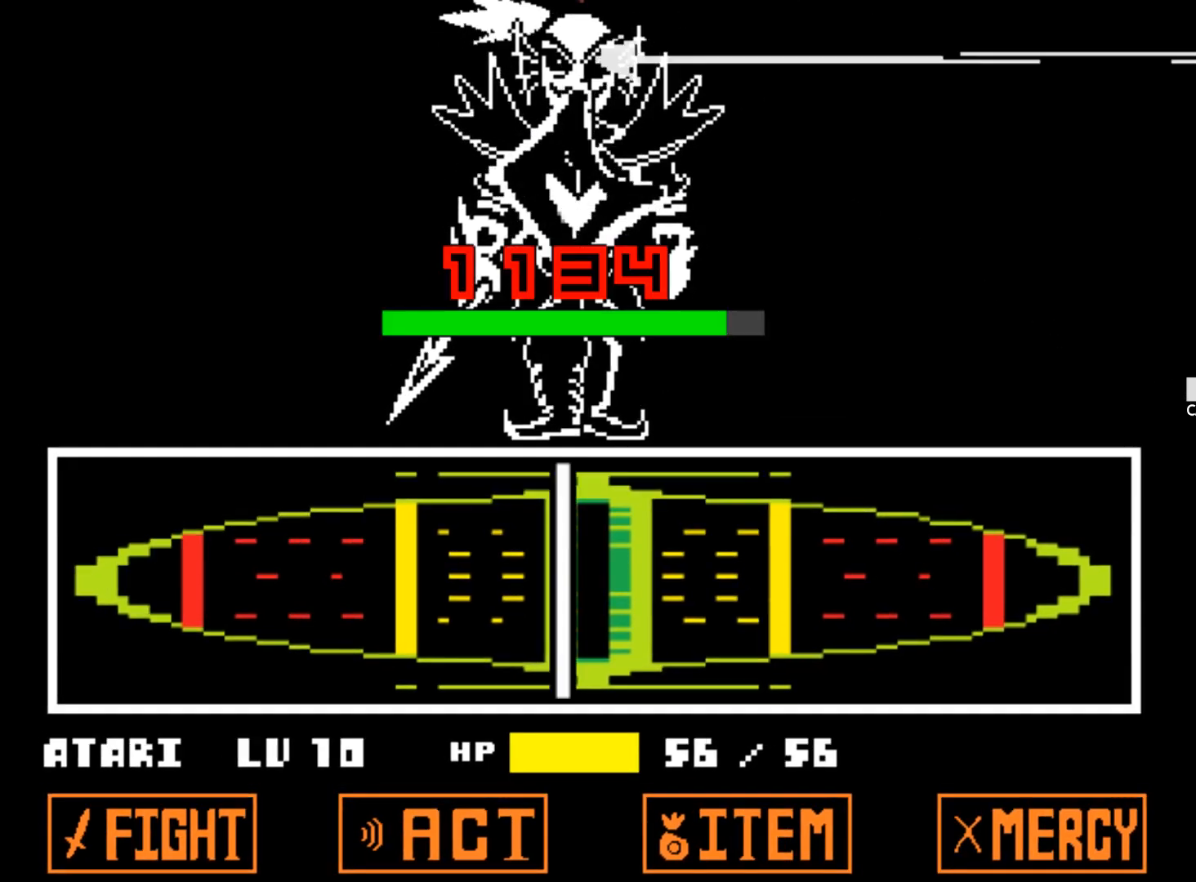
{"keys": [], "events": [[33, "z", "up"]]}
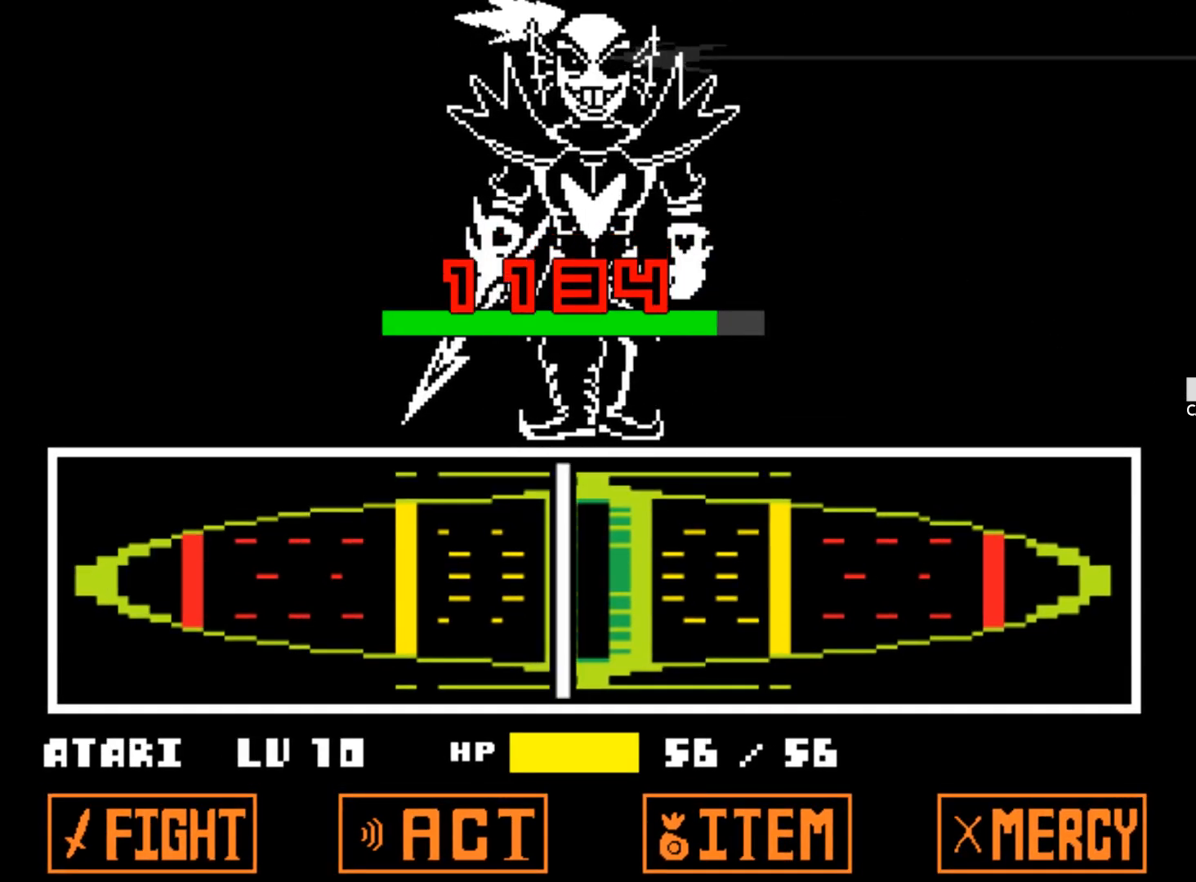
{"keys": [], "events": []}
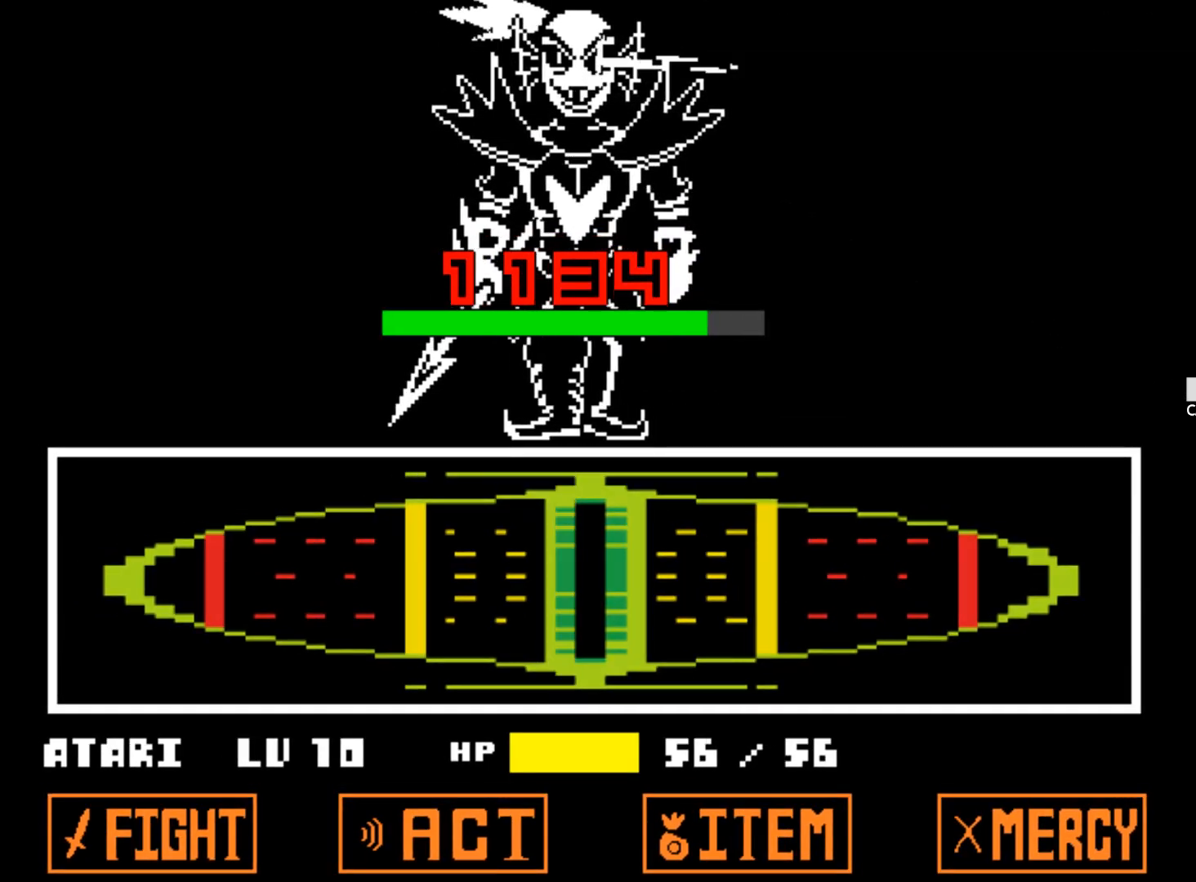
{"keys": [], "events": []}
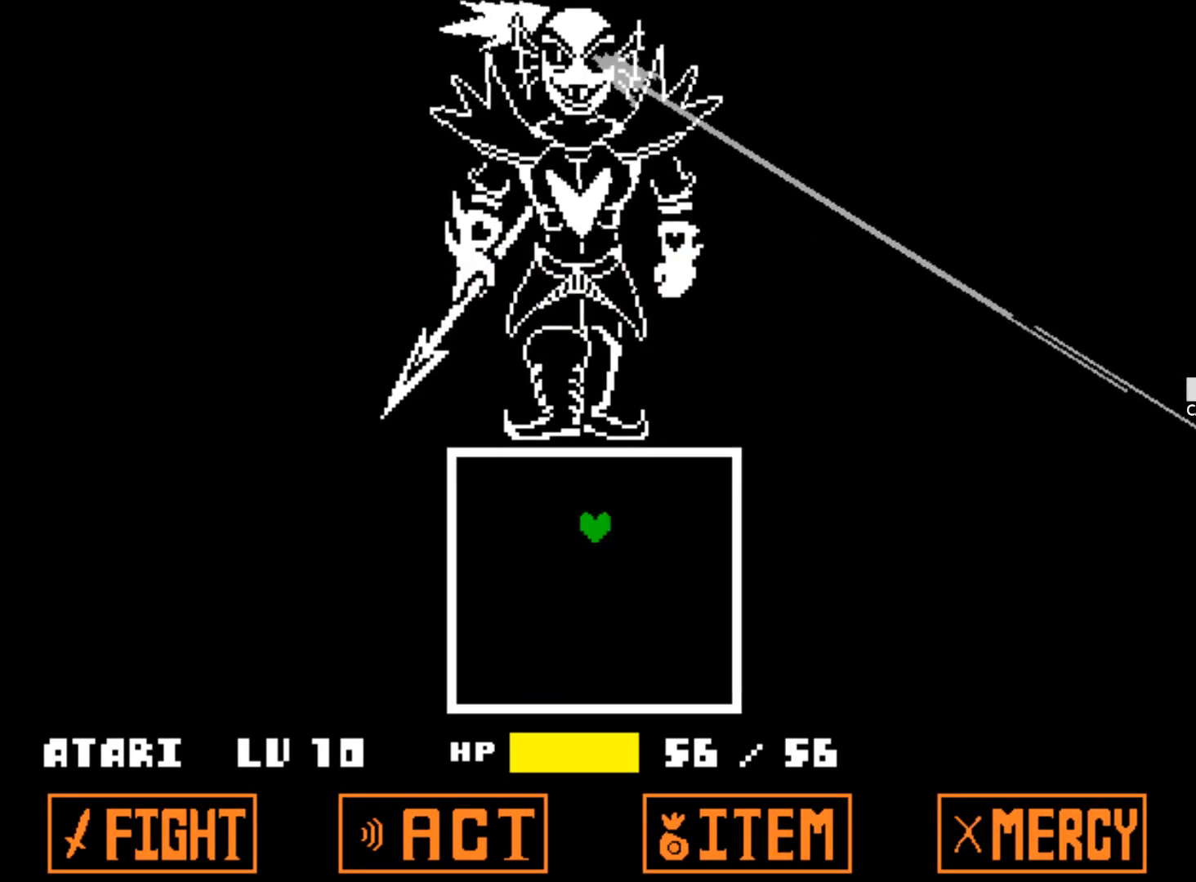
{"keys": [], "events": []}
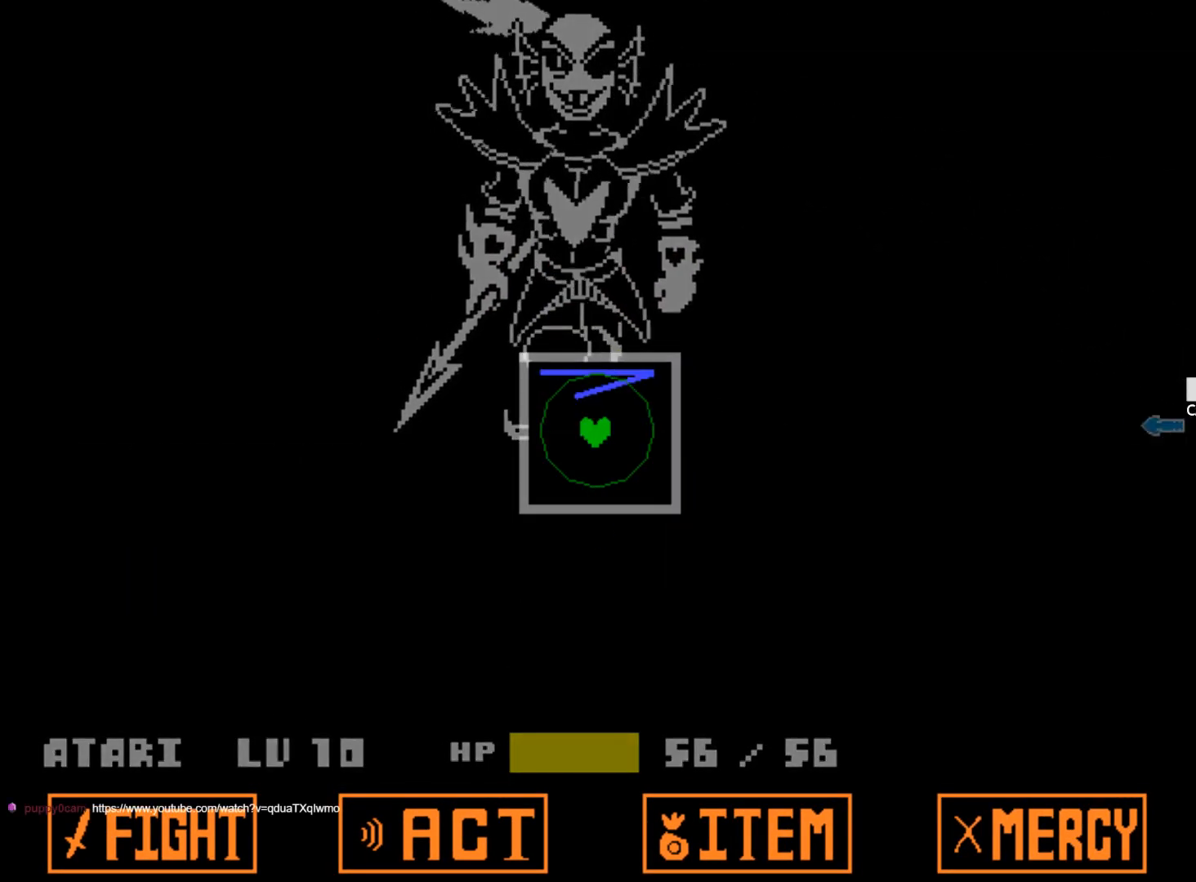
{"keys": [], "events": []}
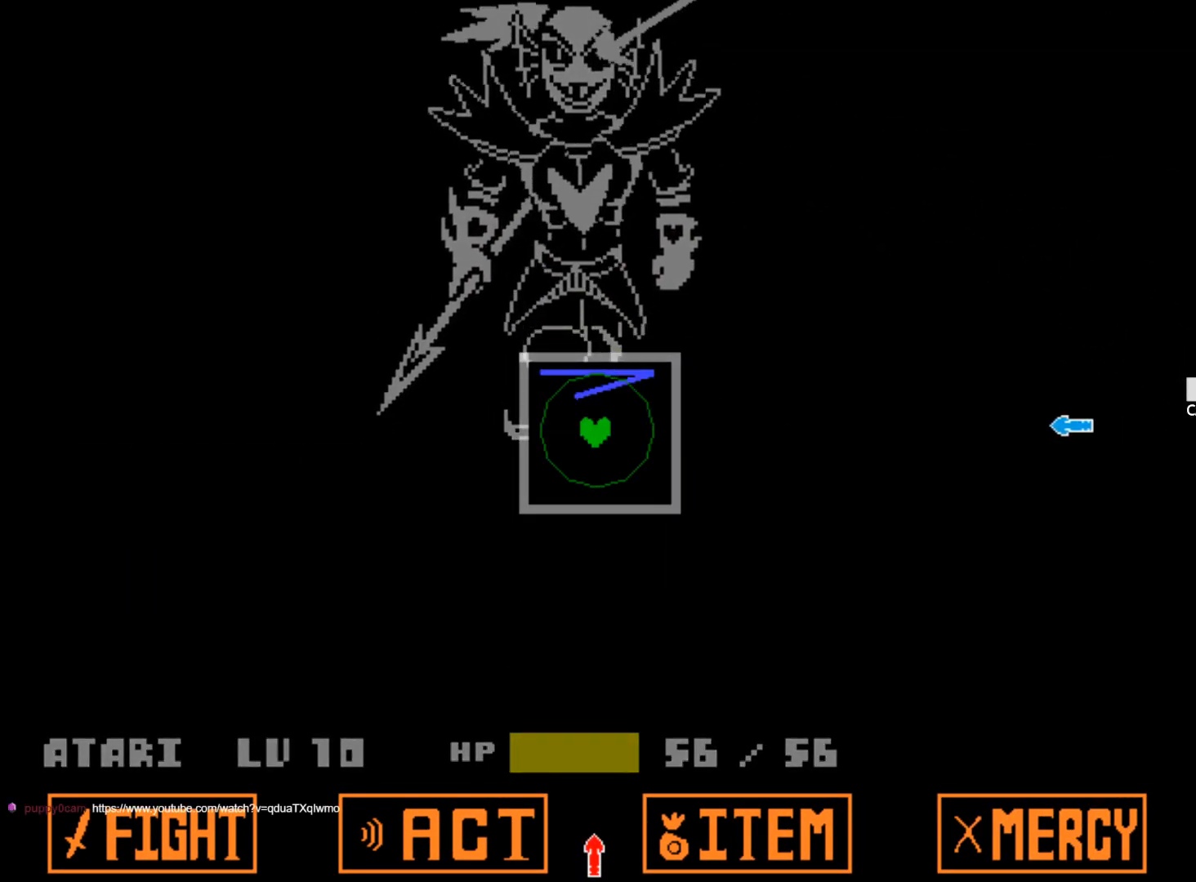
{"keys": ["right"], "events": [[433, "right", "down"]]}
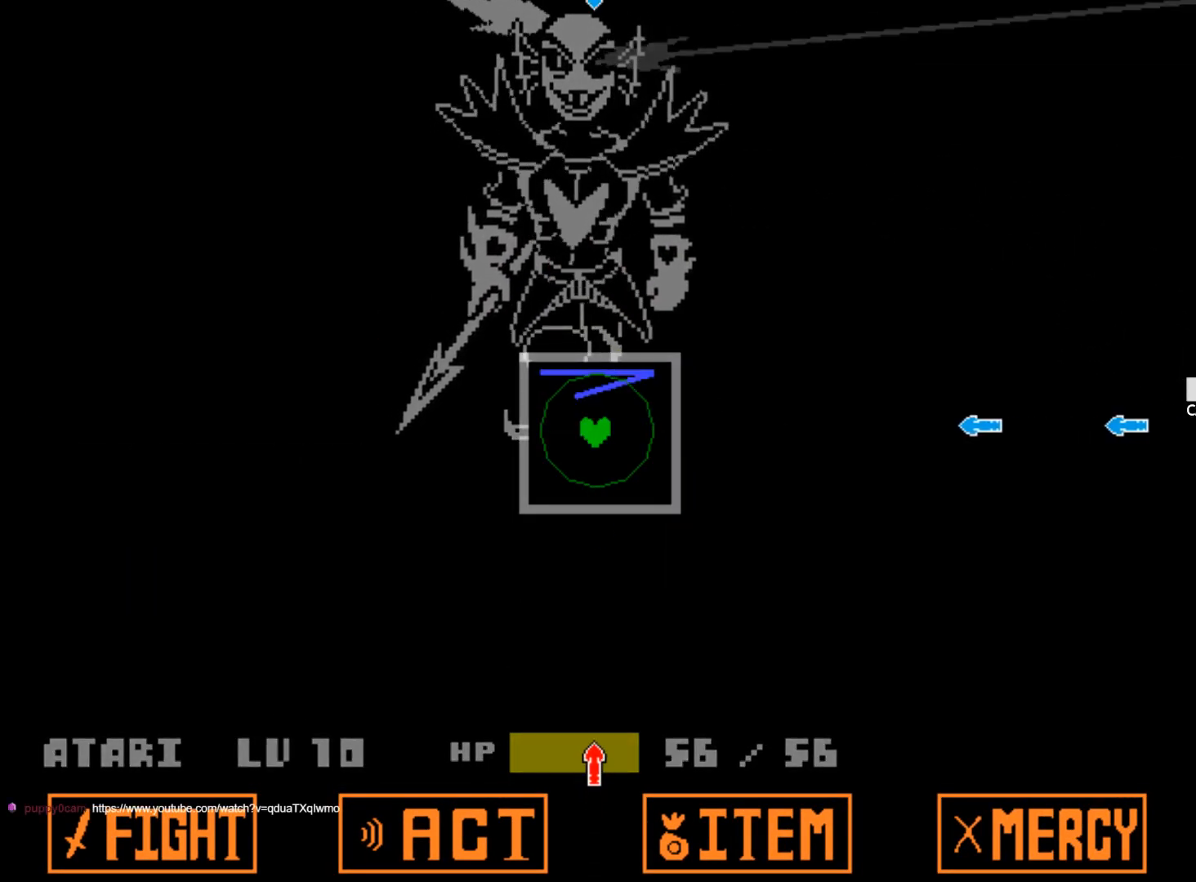
{"keys": [], "events": [[67, "right", "up"]]}
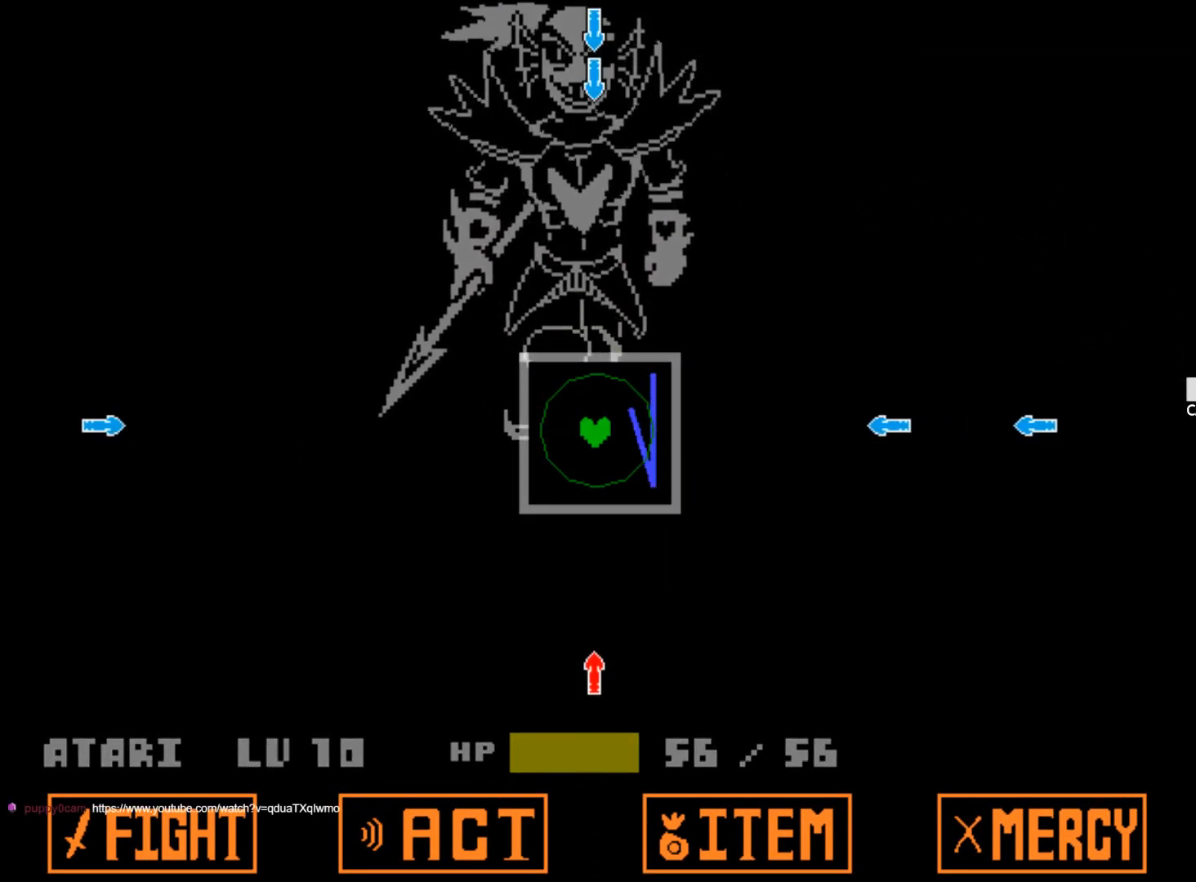
{"keys": [], "events": []}
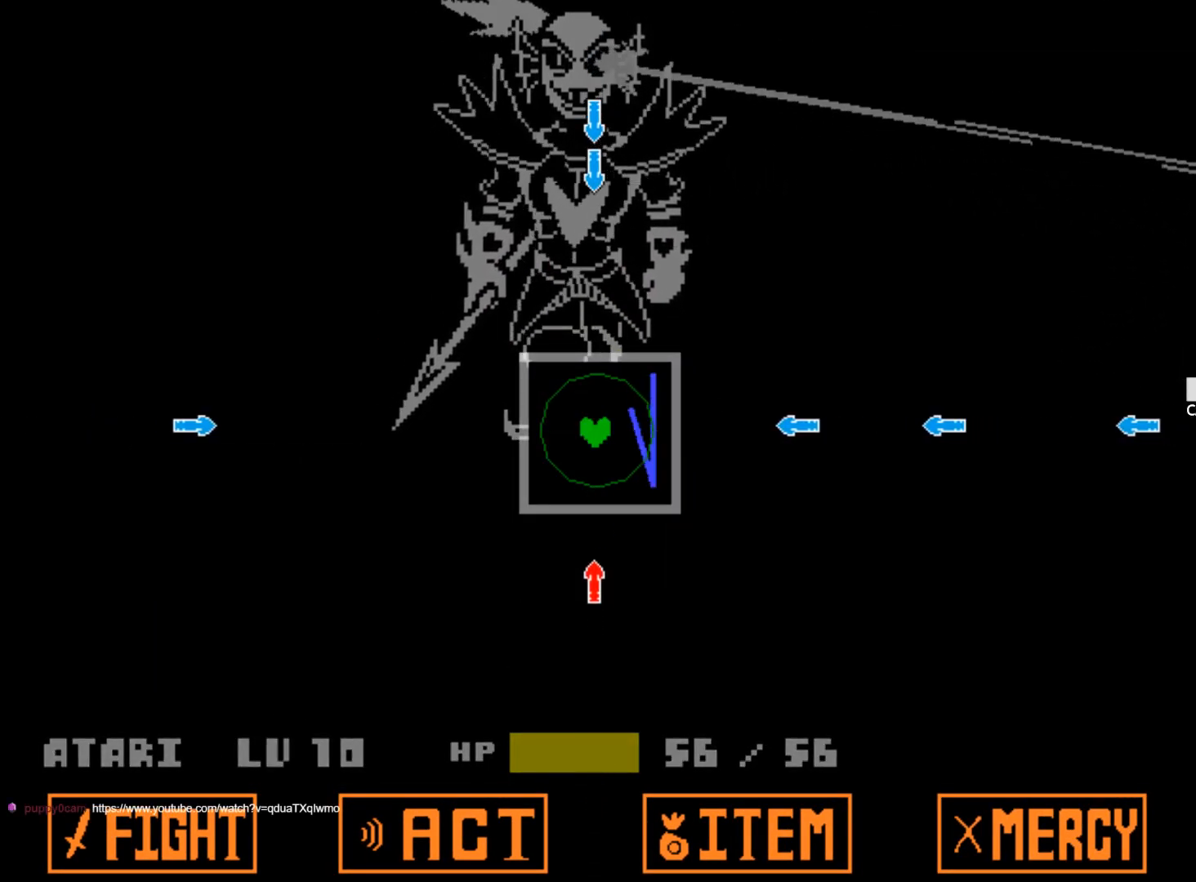
{"keys": [], "events": [[350, "down", "down"], [483, "down", "up"]]}
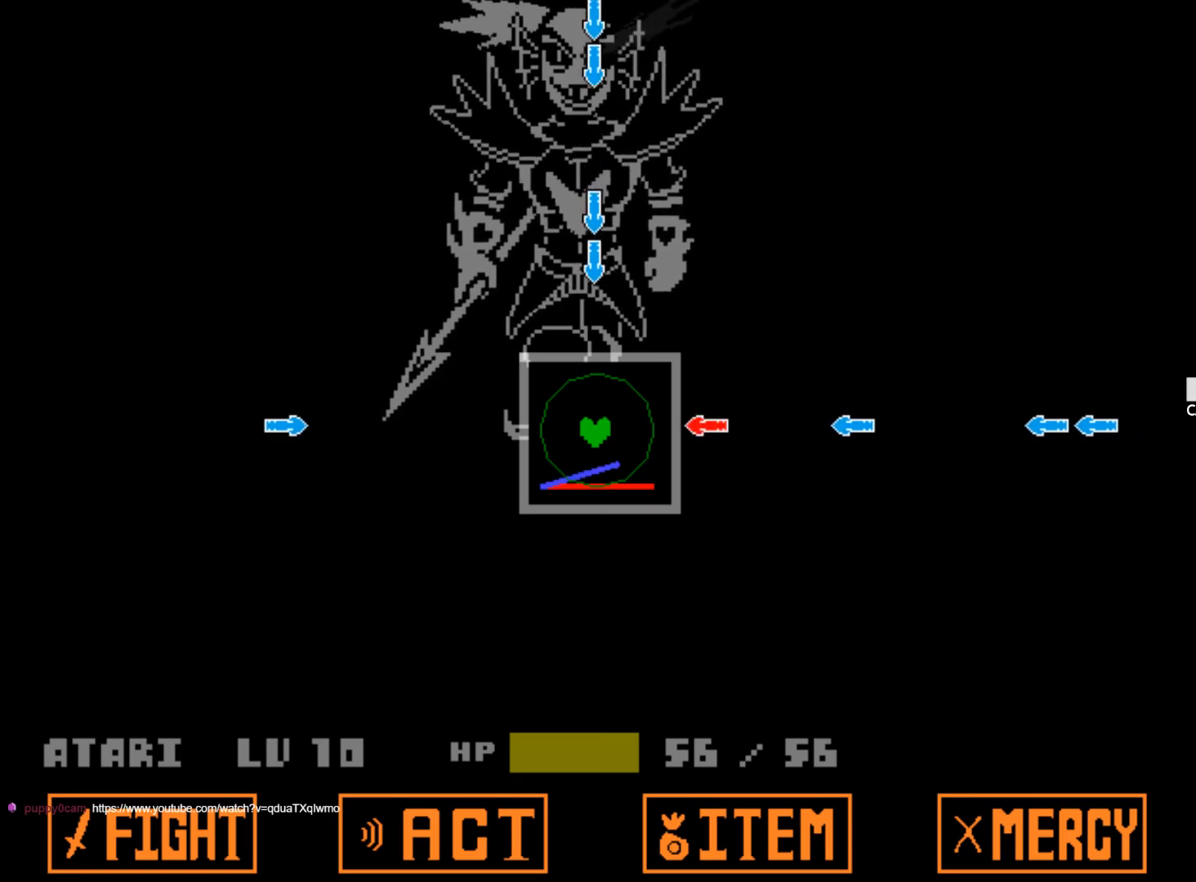
{"keys": ["up"], "events": [[117, "right", "down"], [267, "right", "up"], [400, "up", "down"]]}
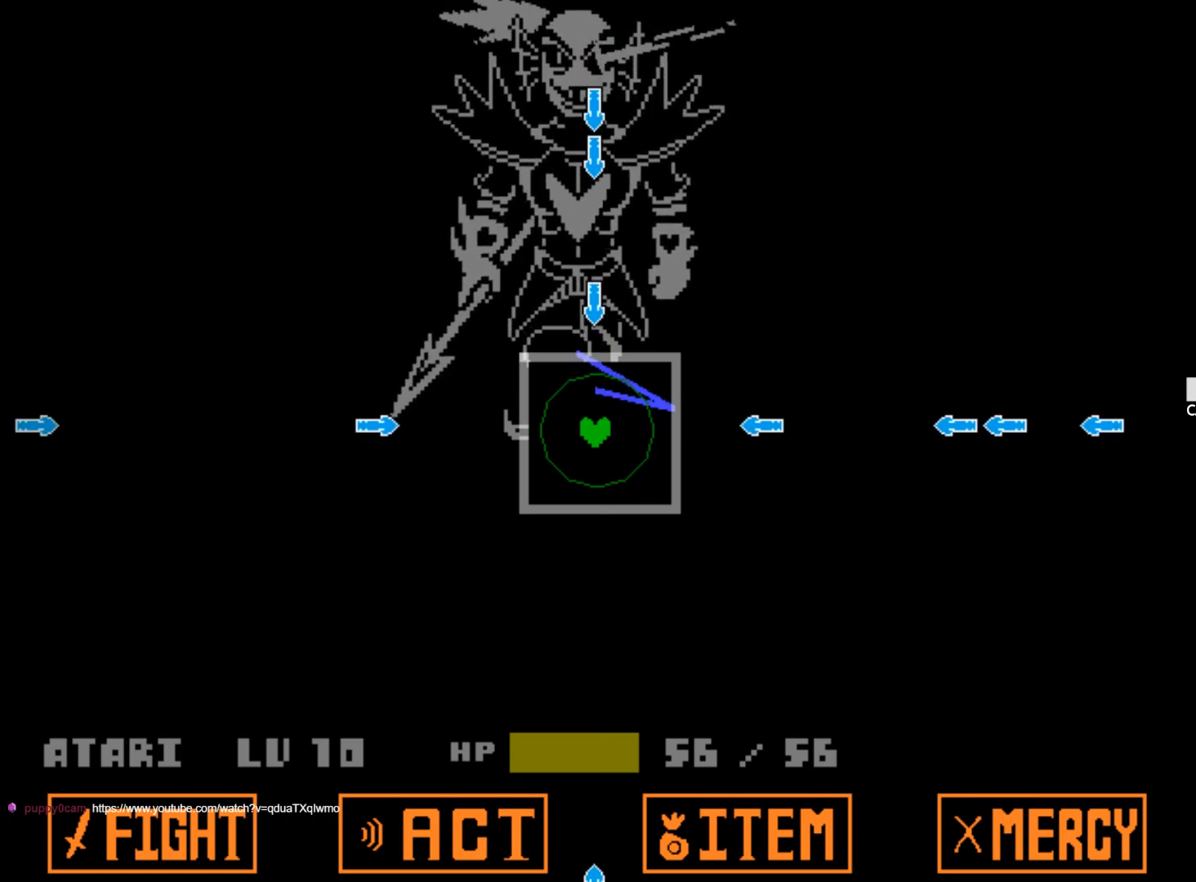
{"keys": ["right"], "events": [[50, "up", "up"], [367, "right", "down"]]}
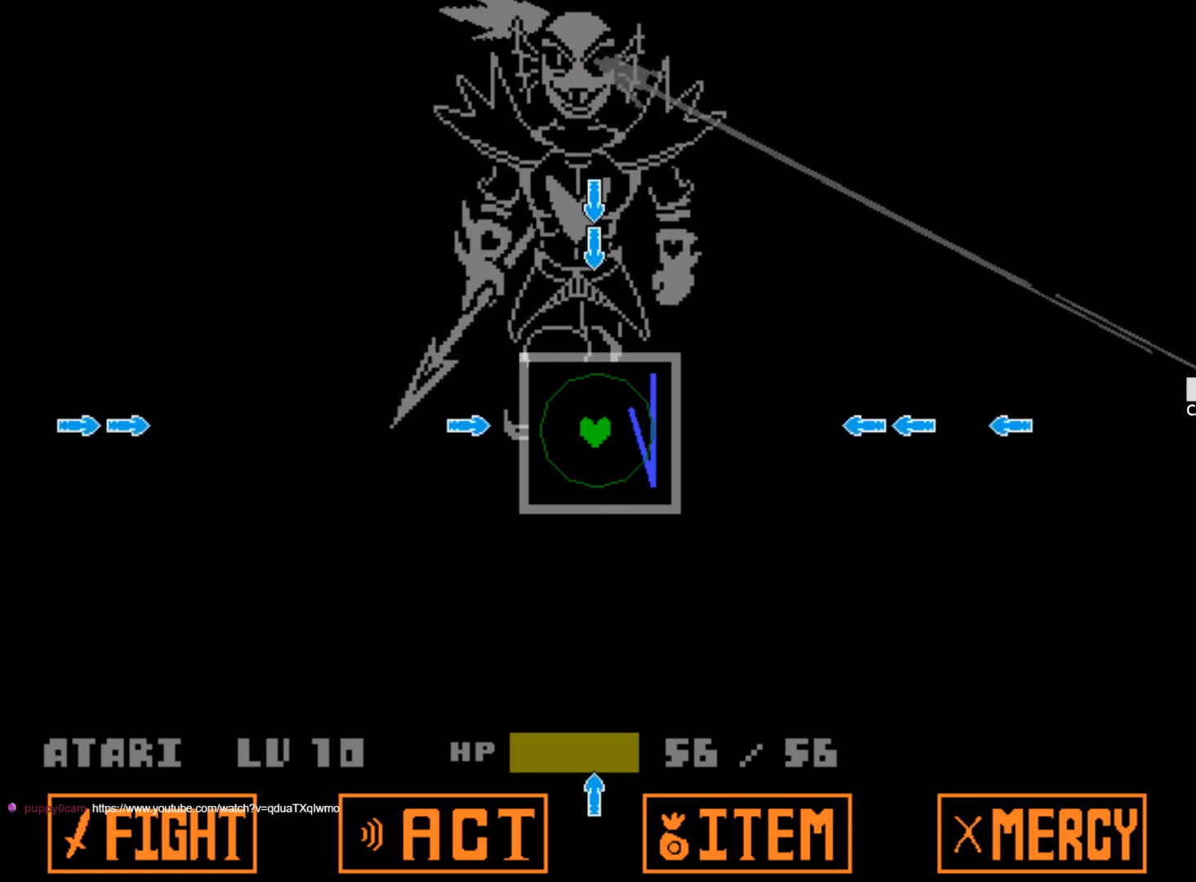
{"keys": ["up"], "events": [[17, "right", "up"], [100, "left", "down"], [250, "left", "up"], [483, "up", "down"]]}
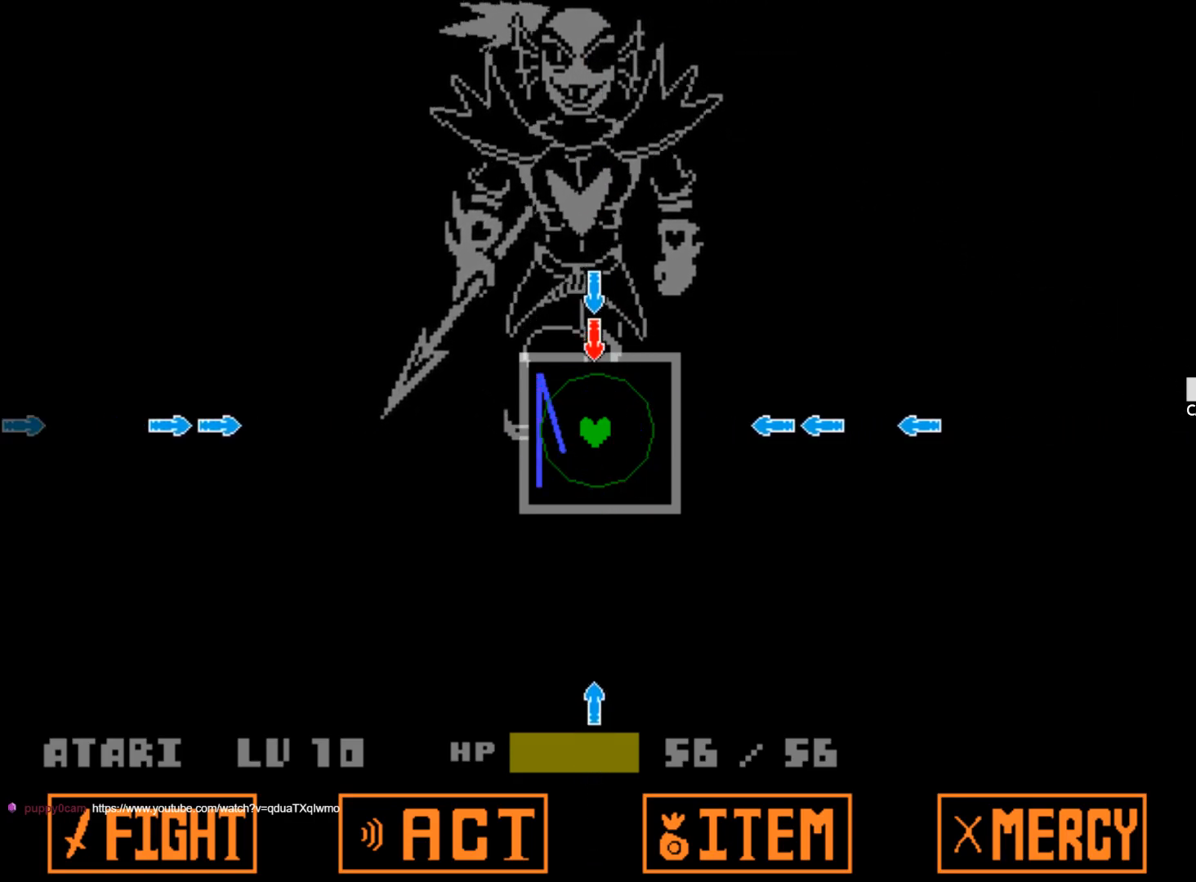
{"keys": ["right"], "events": [[117, "up", "up"], [500, "right", "down"]]}
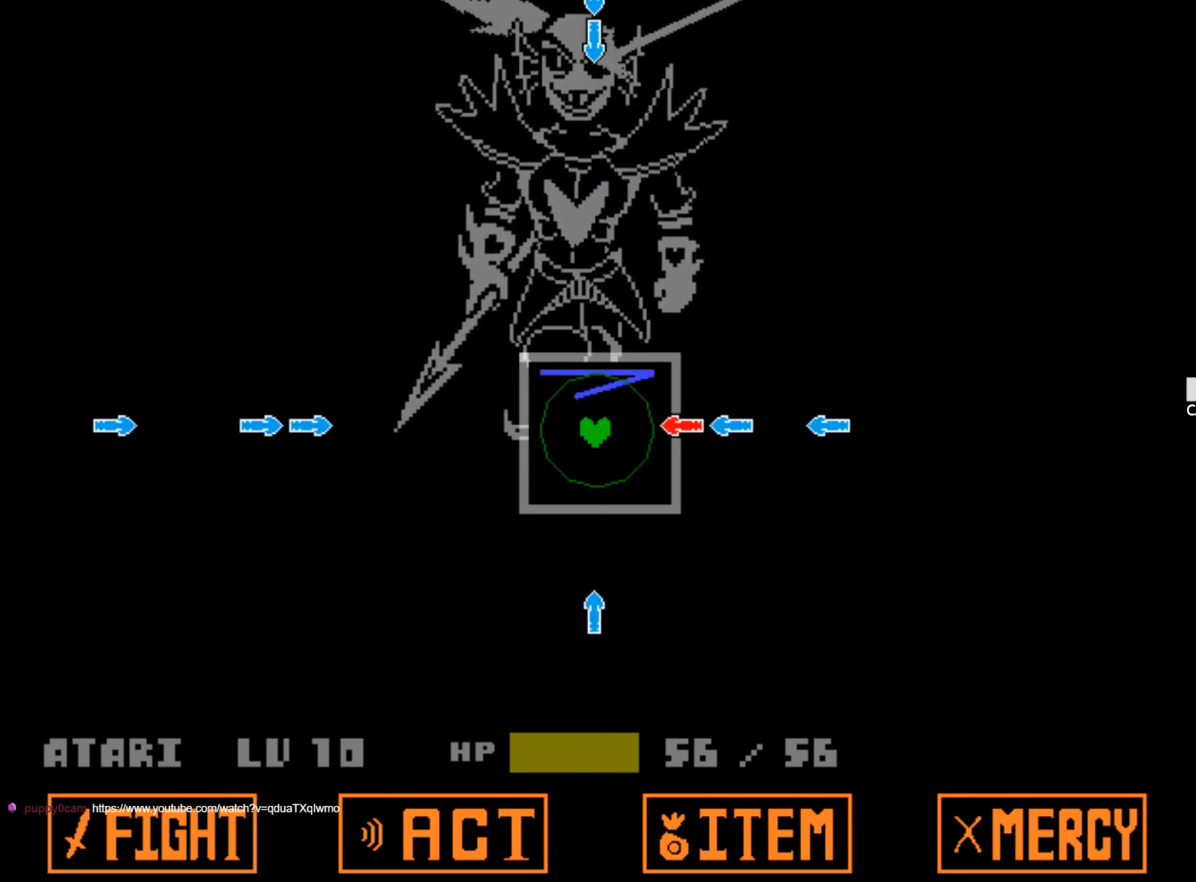
{"keys": [], "events": [[83, "right", "up"]]}
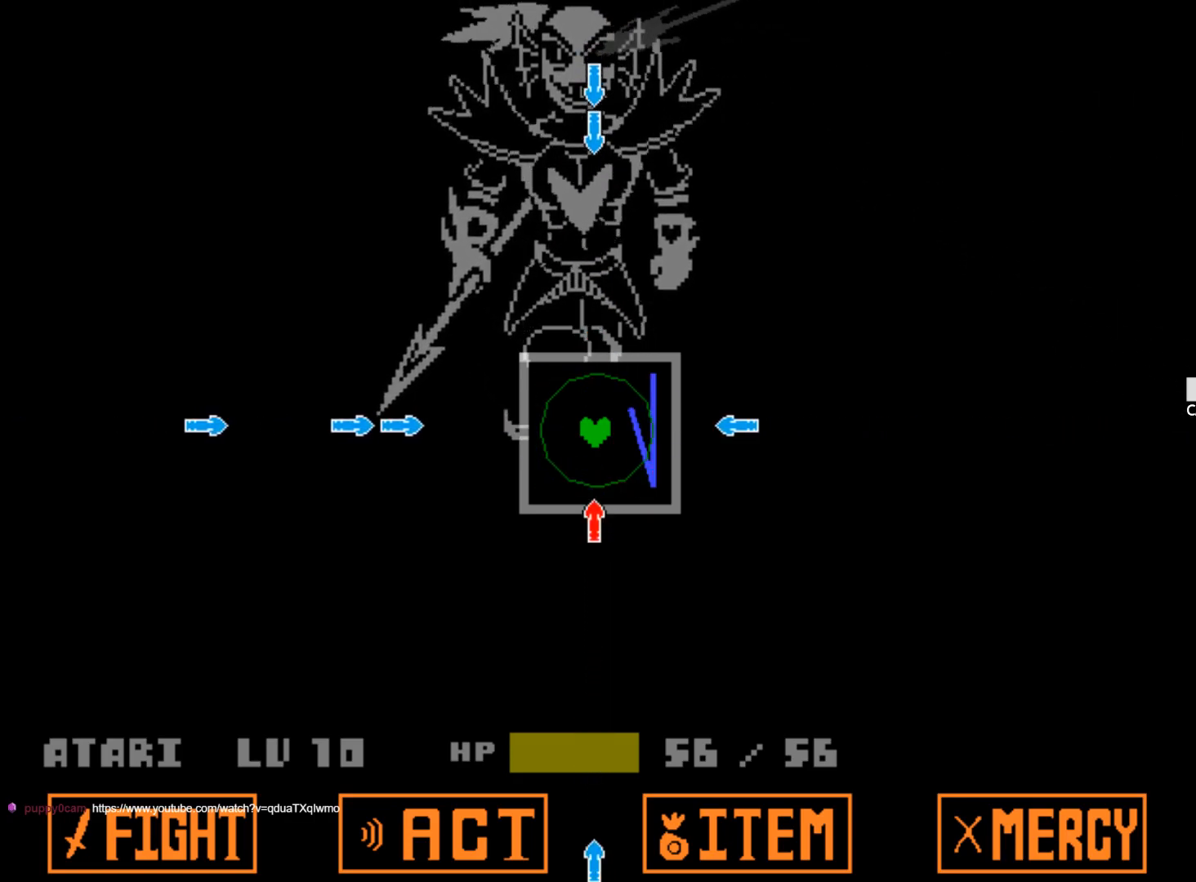
{"keys": [], "events": [[17, "down", "down"], [150, "down", "up"], [300, "right", "down"], [433, "right", "up"]]}
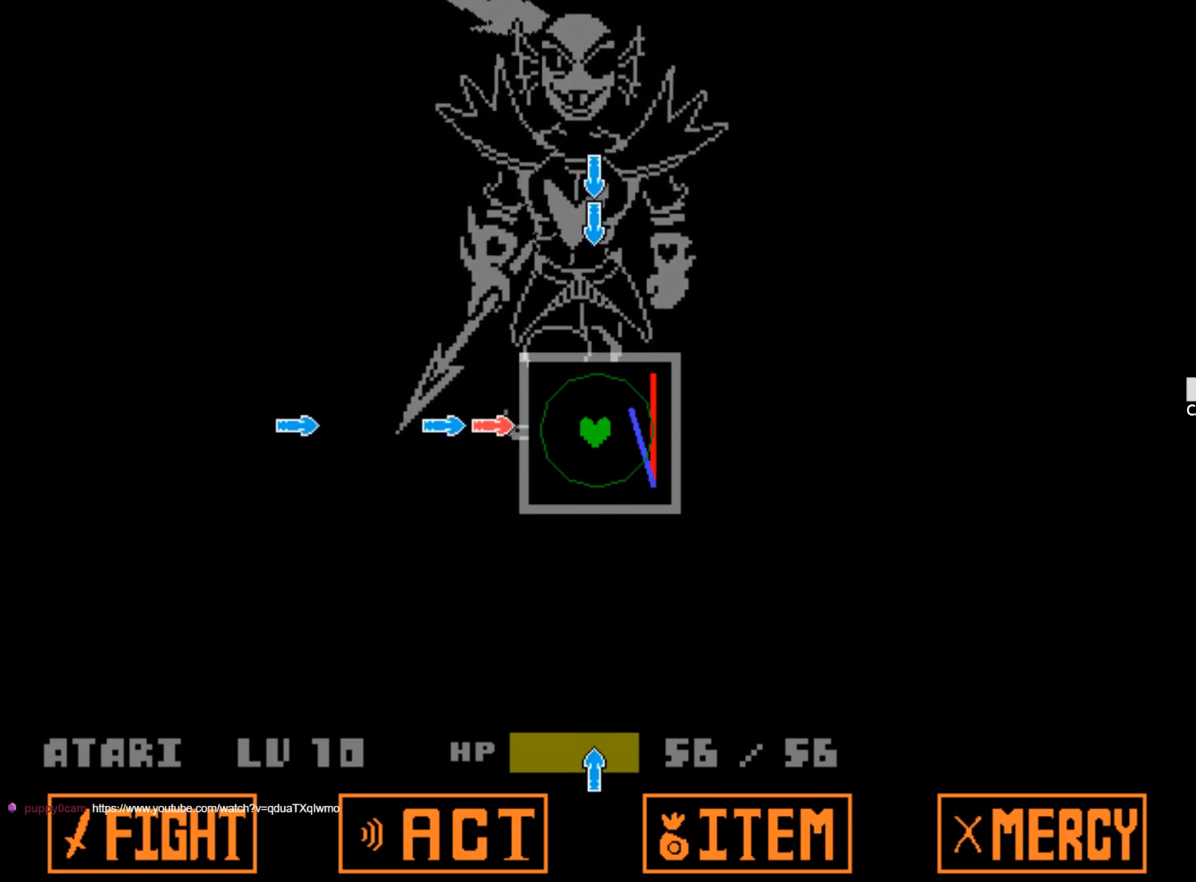
{"keys": [], "events": [[117, "left", "down"], [267, "left", "up"]]}
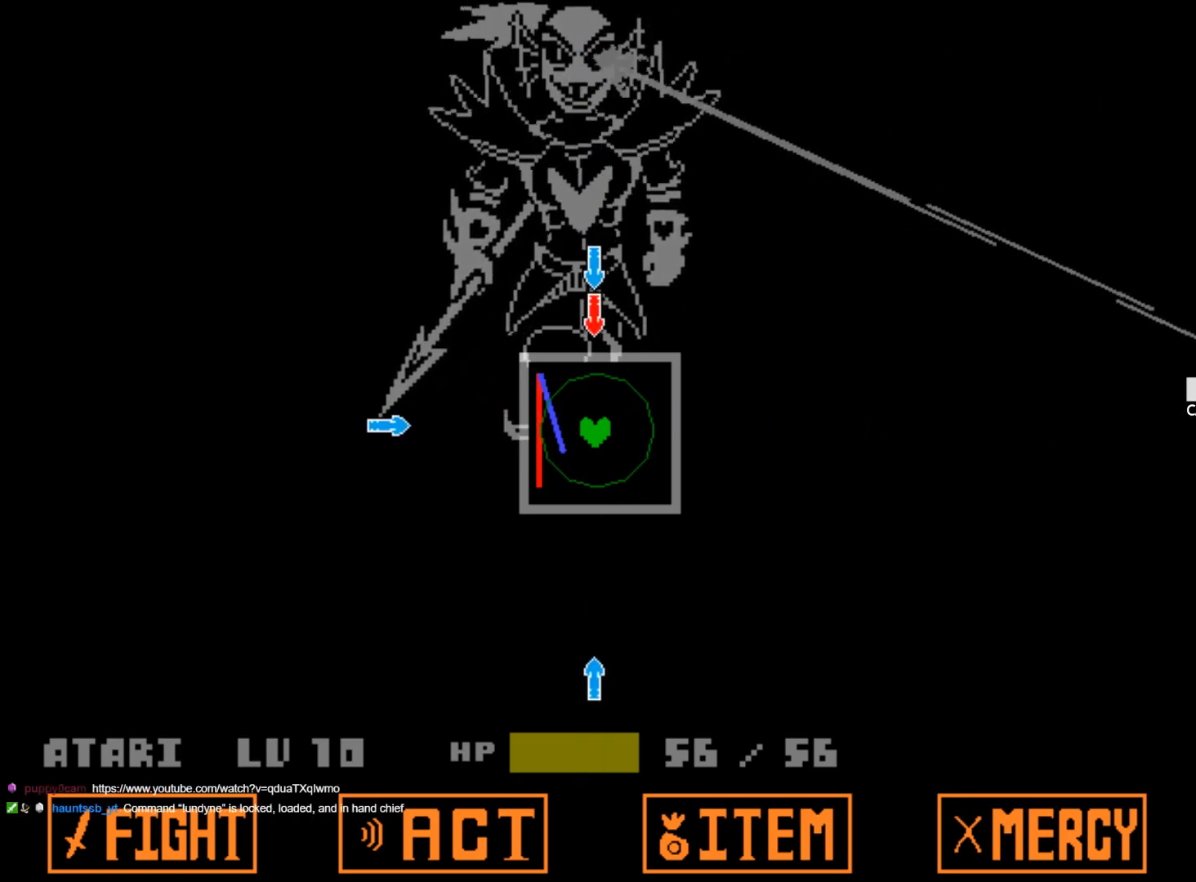
{"keys": [], "events": [[183, "up", "down"], [317, "up", "up"]]}
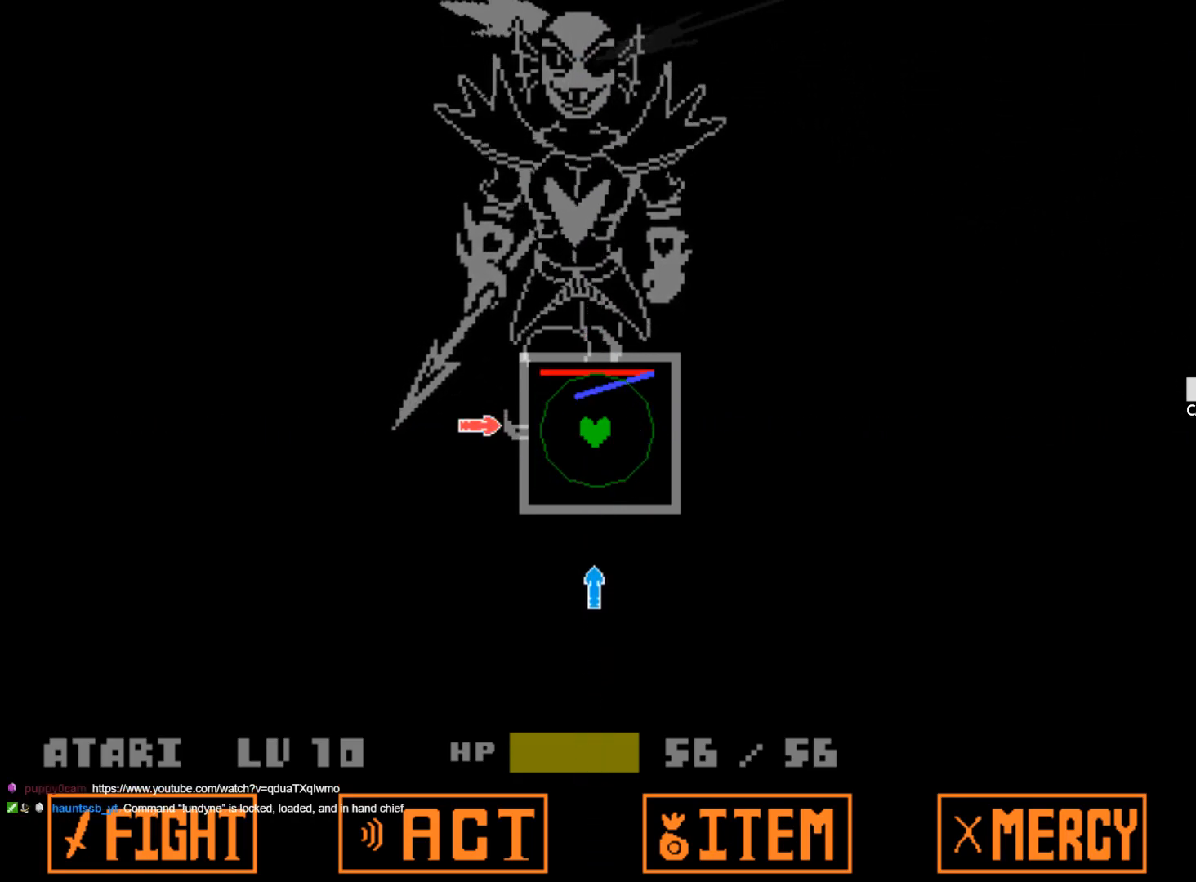
{"keys": [], "events": [[100, "left", "down"], [250, "left", "up"], [383, "down", "down"], [483, "down", "up"]]}